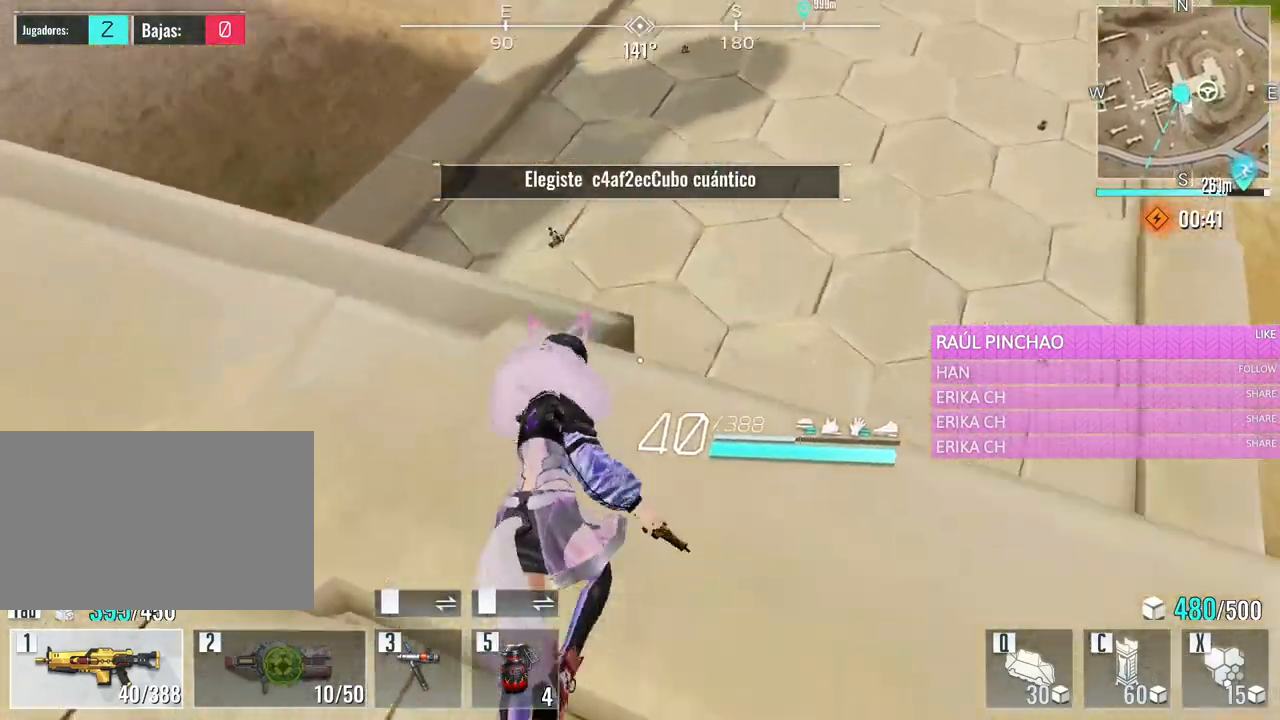
Gameplay with keyboard and mouse; each line is a JSON object with the keys and mouse buttons held at the frame after it. "events" lists presses ("down") and releases ("up") of "1", "2", "3", "4", "5", "a", "alt", "c", "caps_lock", "ctrl", "d", "e", "f", "g", "q", "r", "s", "shift", "space", "t", "tab", "v", "w", "x", "z", "mouse_left", "mouse_wheel" and "mouse_right" between this image and that frame as [ms after this image, input, new state], when the widget could be followed in between. "mouse_left", "mouse_wheel", "mouse_right" = the "left", "wheel", "right" buttons of the "mouse" list. No other keys are recorded. "wheel" means that the mouse wheel is clicked or scrolled. Not read: mouse_move.
{"keys": [], "mouse": [], "events": [[66, "e", "up"], [250, "w", "up"]]}
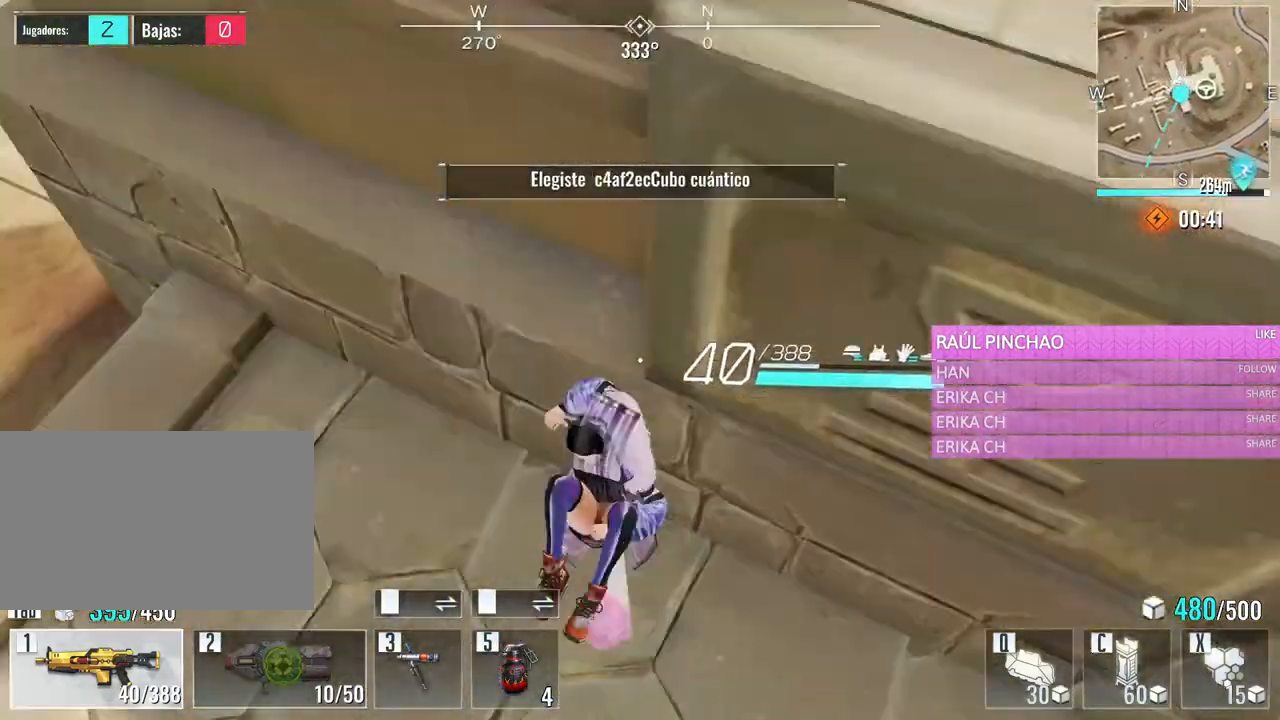
{"keys": [], "mouse": [], "events": []}
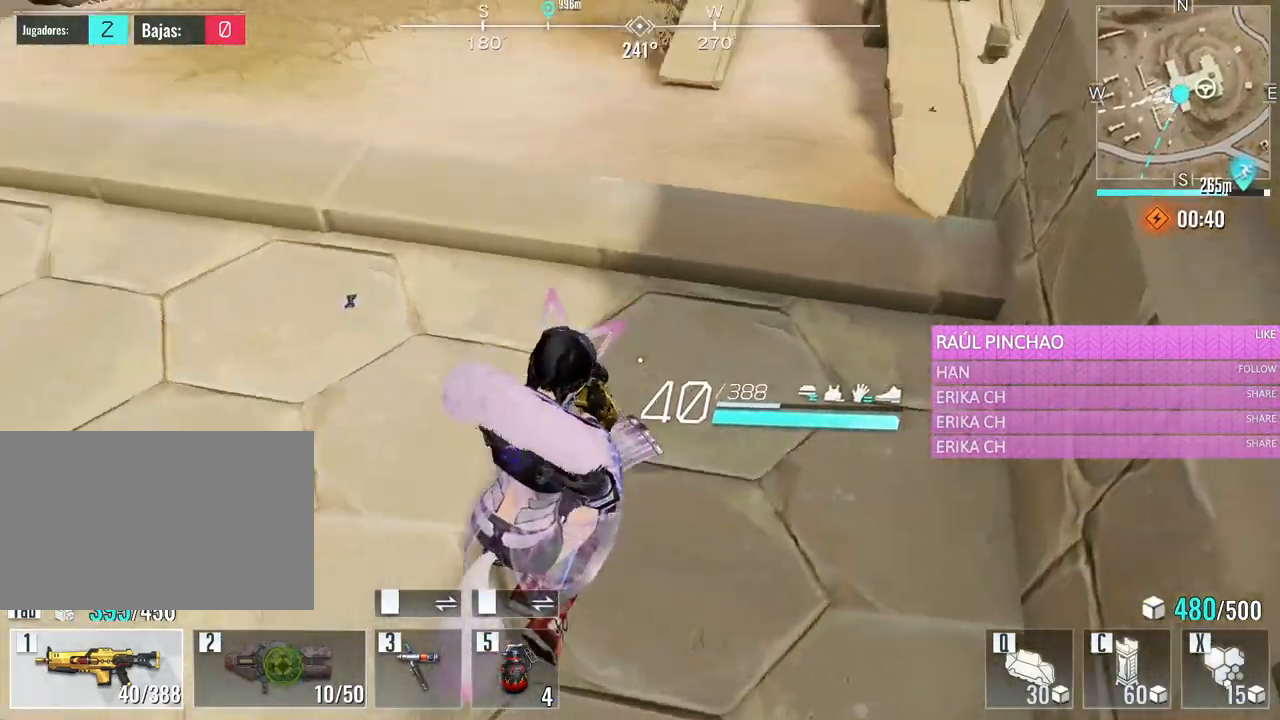
{"keys": ["d", "w"], "mouse": [], "events": [[283, "w", "down"], [333, "d", "down"]]}
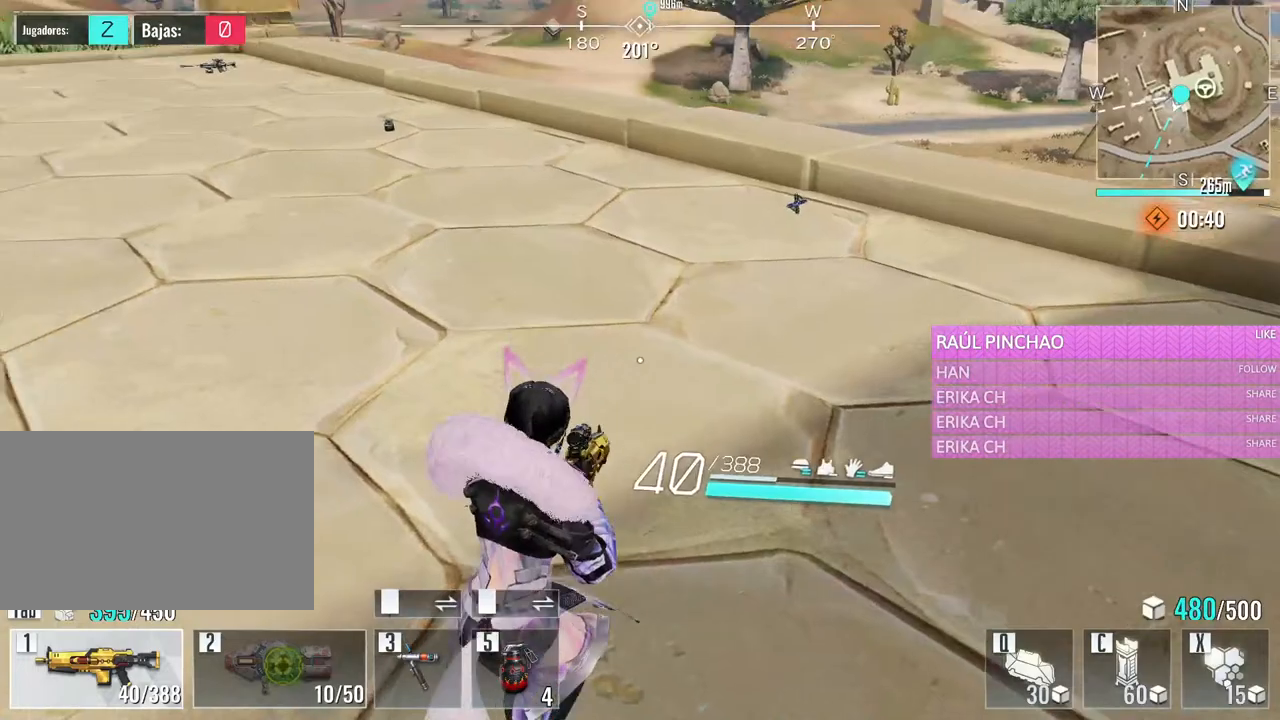
{"keys": ["d", "w"], "mouse": [], "events": []}
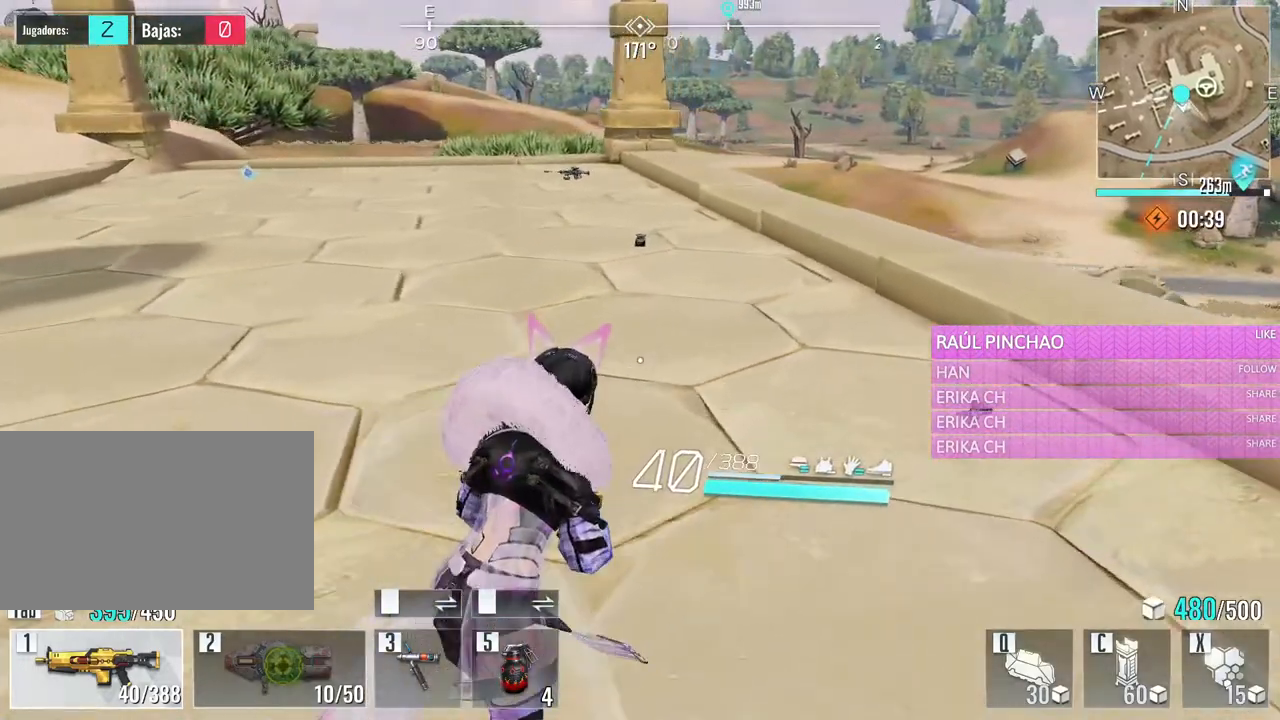
{"keys": ["w"], "mouse": [], "events": [[316, "d", "up"]]}
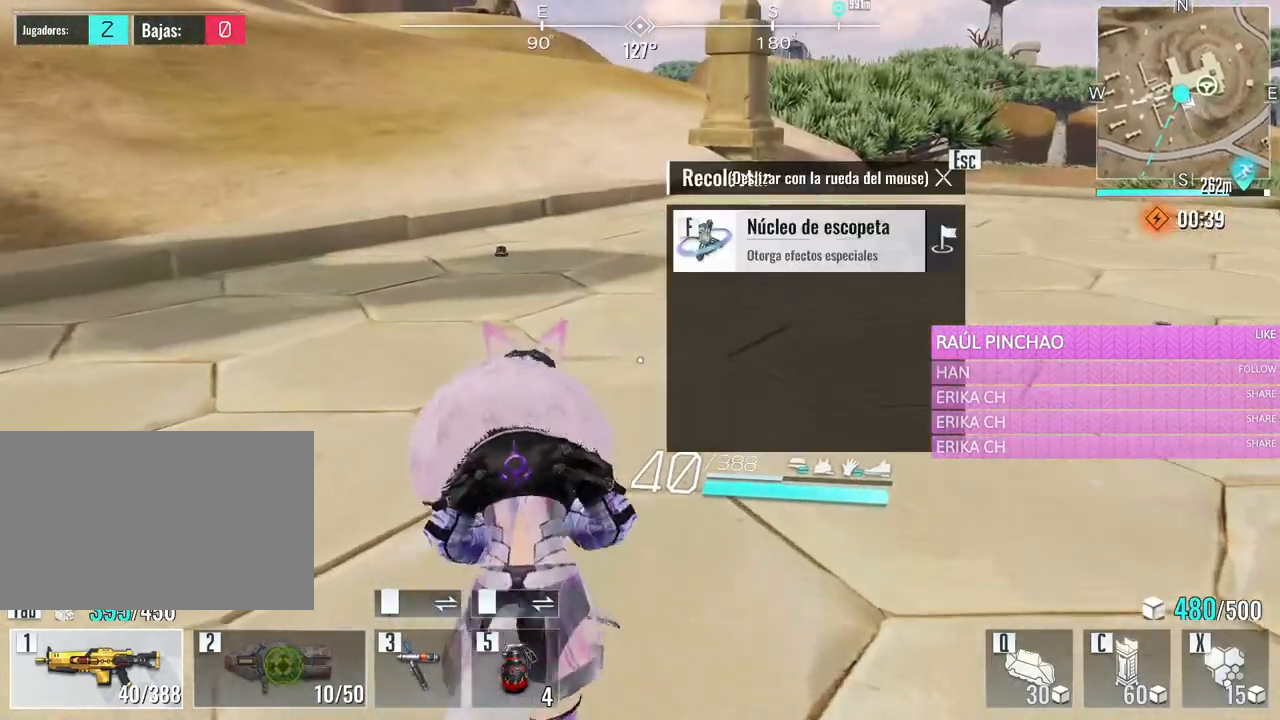
{"keys": ["w"], "mouse": [], "events": []}
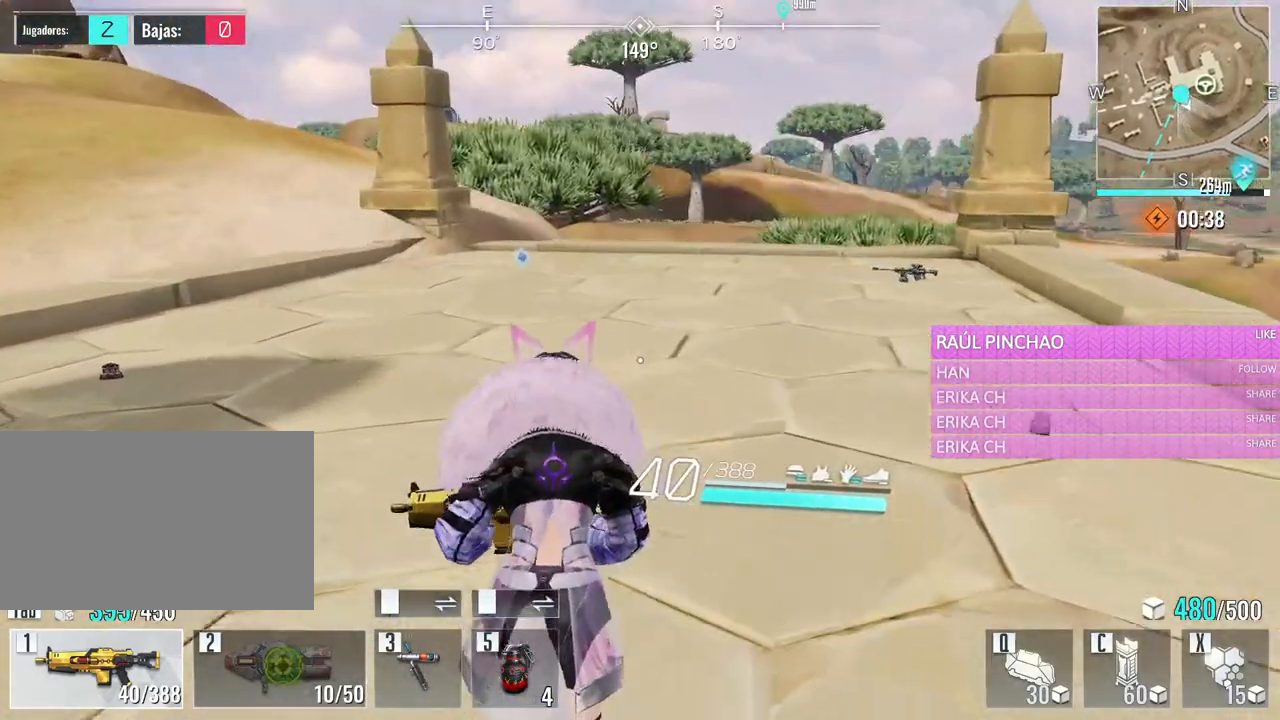
{"keys": ["w"], "mouse": [], "events": [[216, "e", "down"], [350, "e", "up"]]}
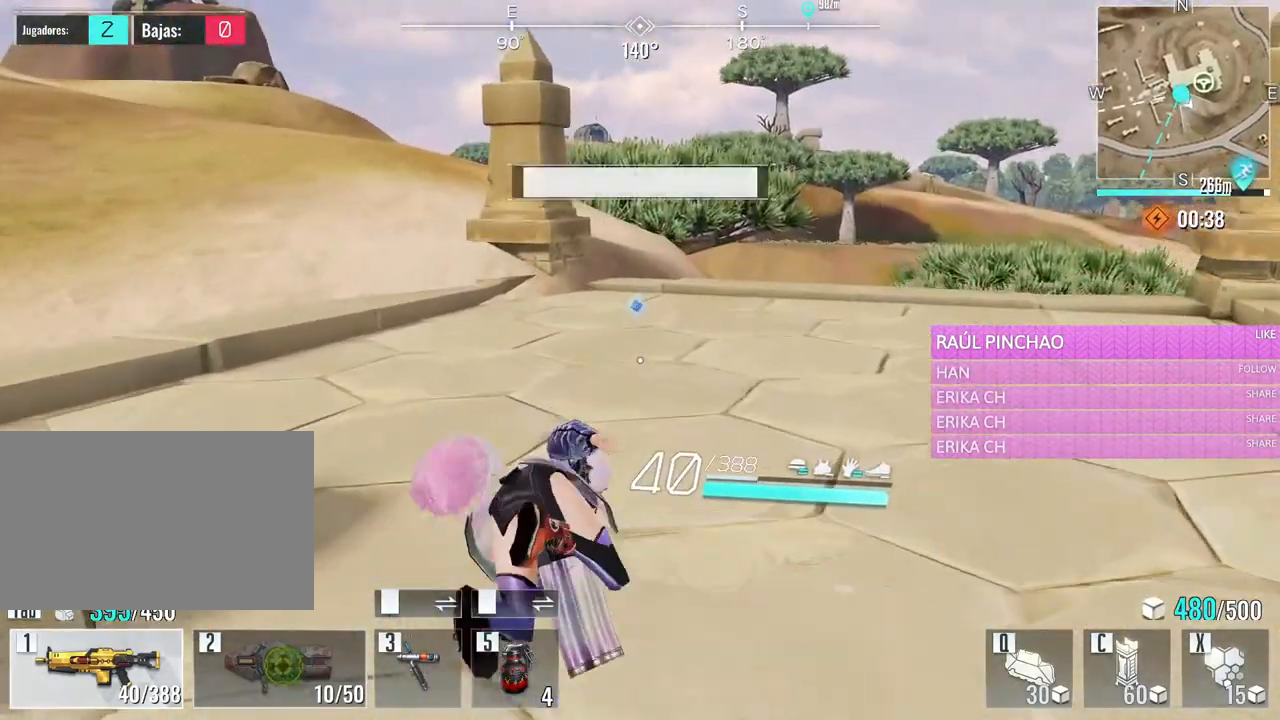
{"keys": ["w"], "mouse": [], "events": []}
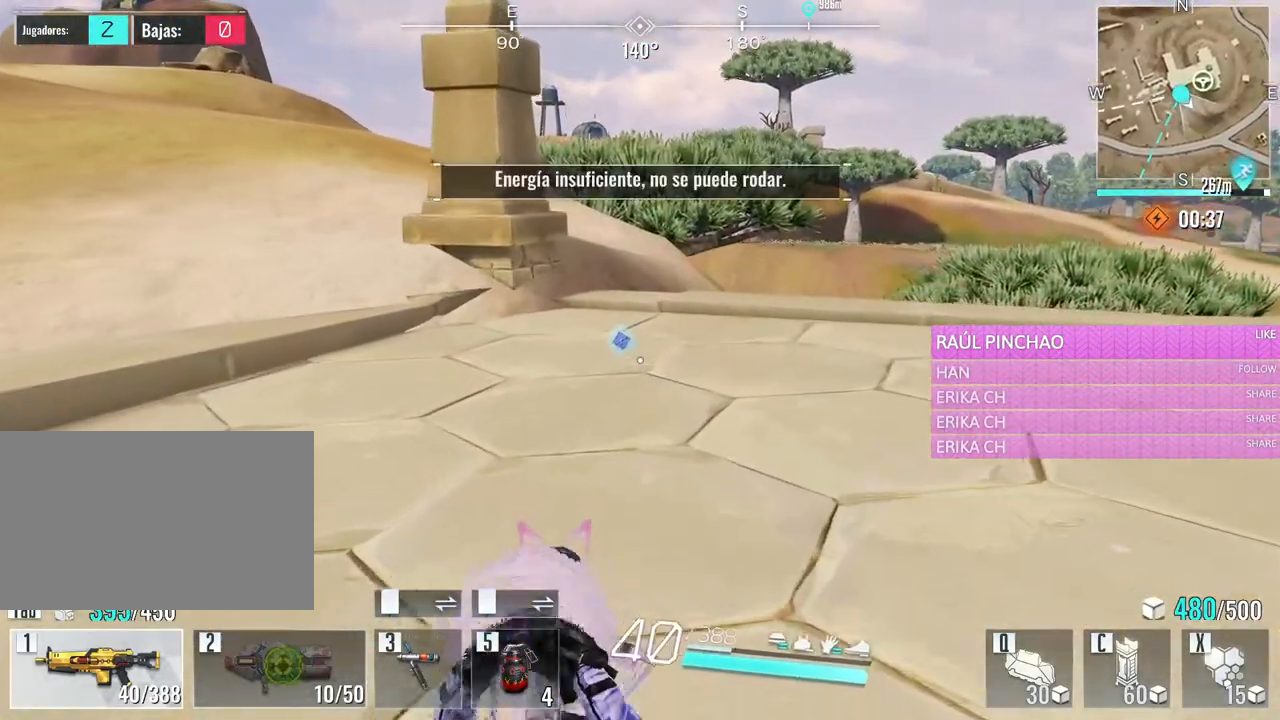
{"keys": ["w"], "mouse": [], "events": []}
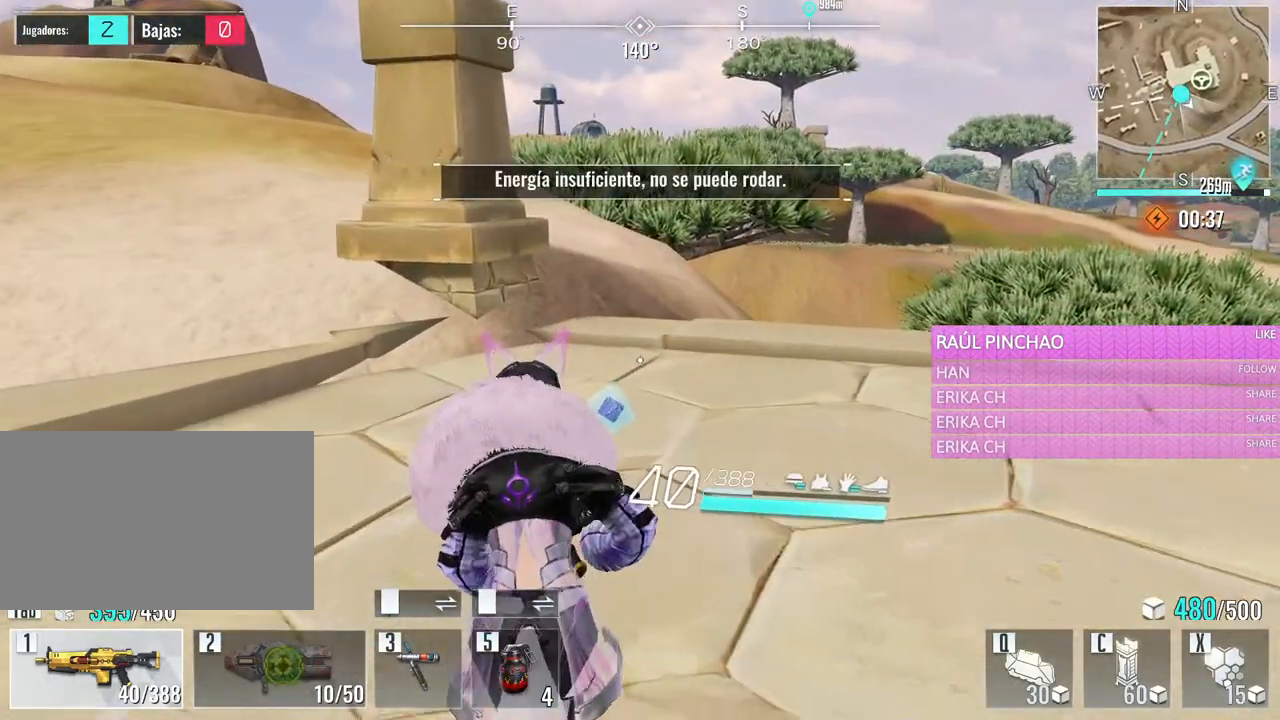
{"keys": ["a", "w"], "mouse": [], "events": [[166, "a", "down"]]}
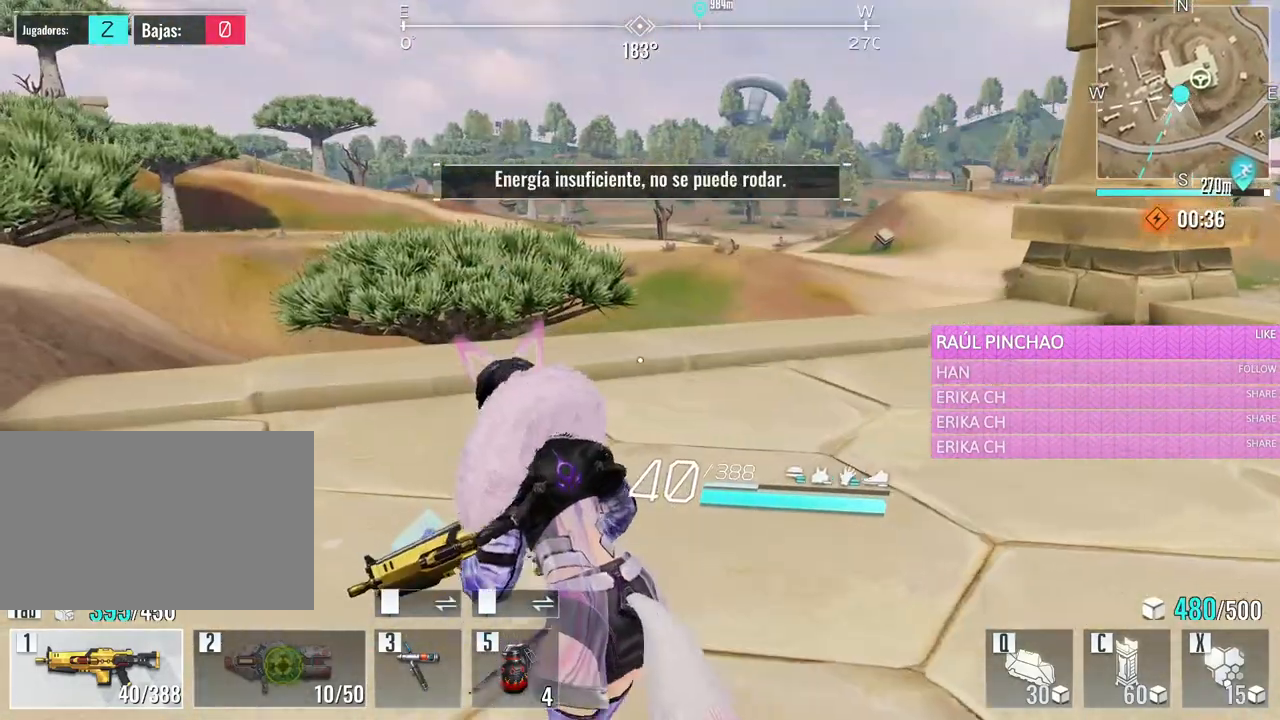
{"keys": ["d", "w"], "mouse": [], "events": [[316, "d", "down"], [366, "a", "up"]]}
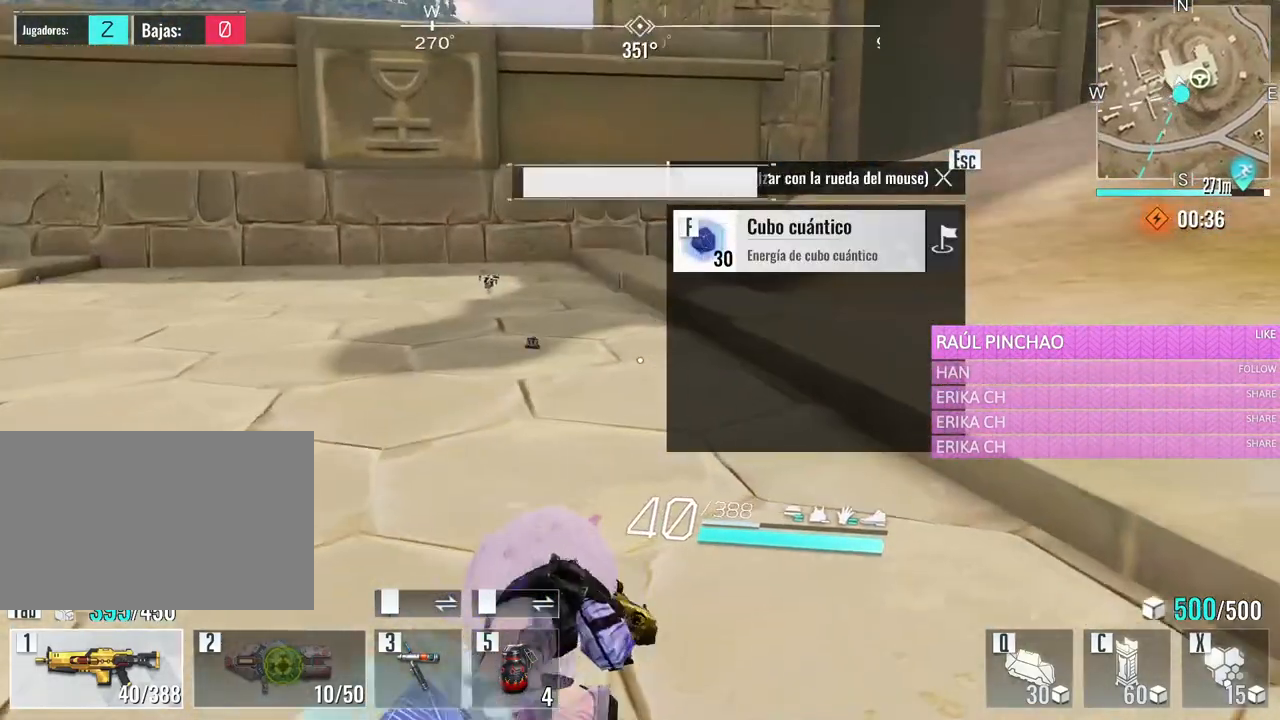
{"keys": ["w"], "mouse": [], "events": [[333, "d", "up"]]}
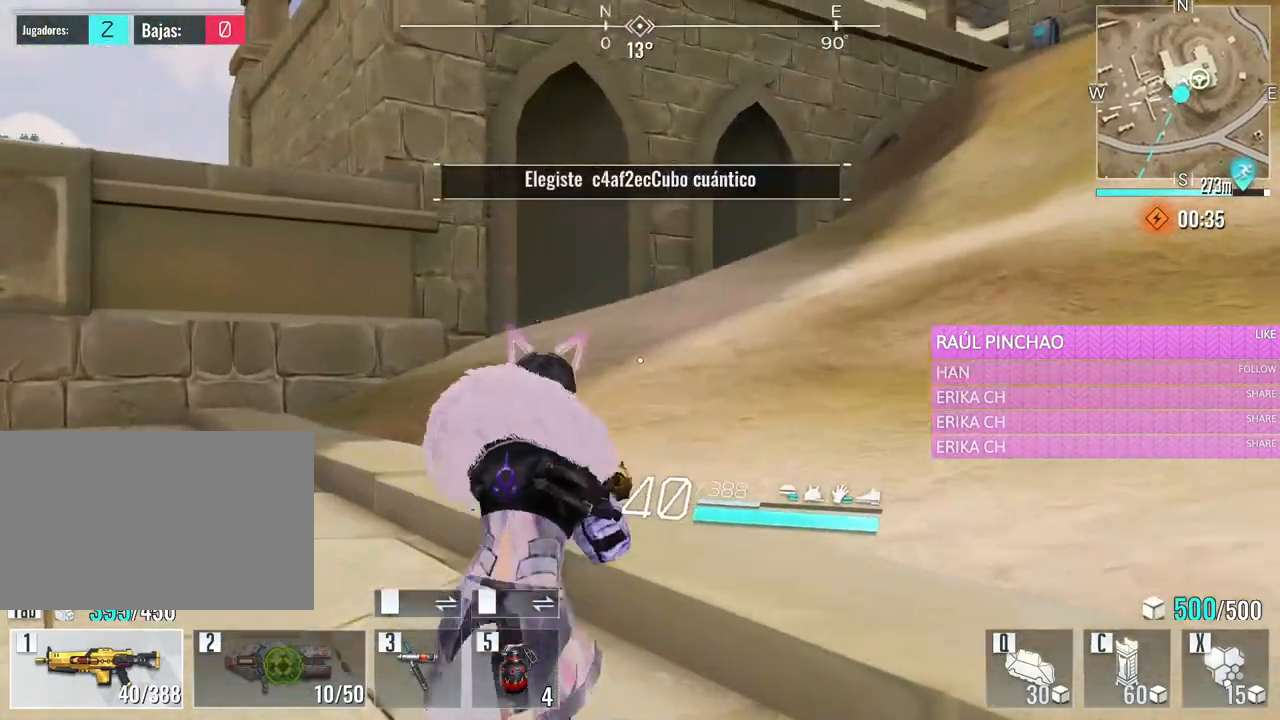
{"keys": ["w"], "mouse": [], "events": [[16, "e", "down"], [166, "e", "up"], [300, "tab", "down"], [400, "tab", "up"]]}
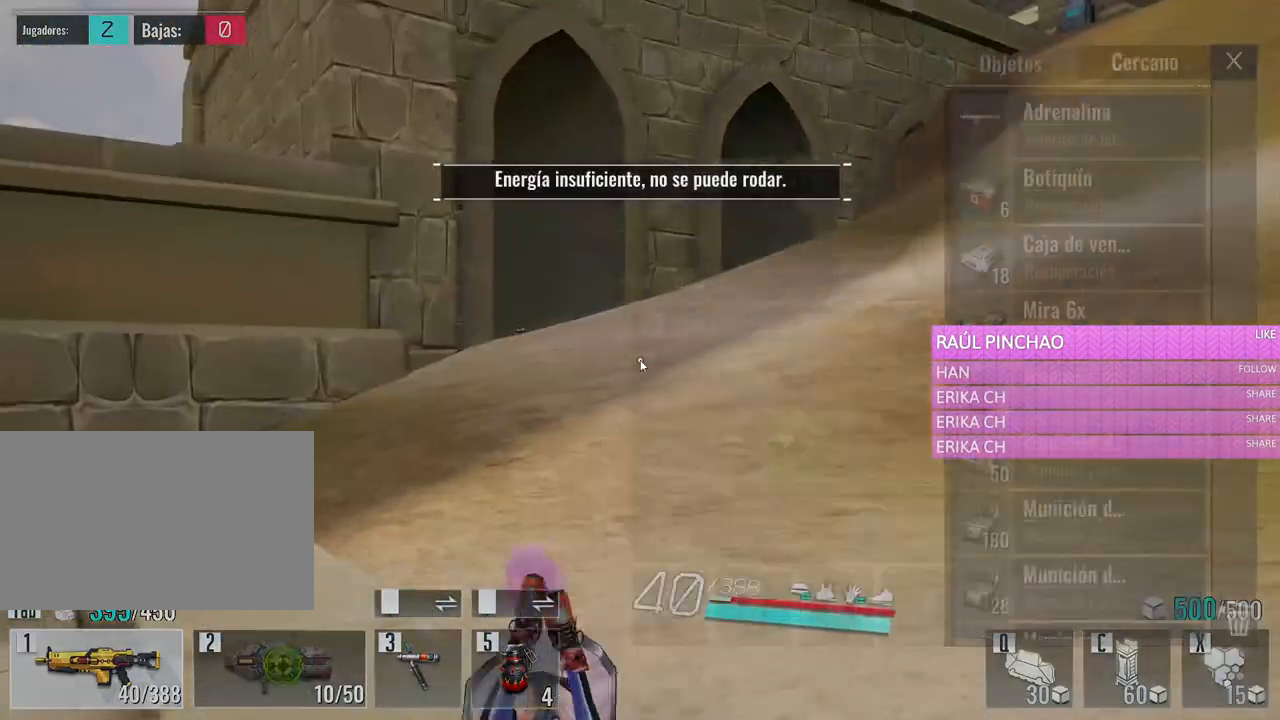
{"keys": ["w"], "mouse": [], "events": [[233, "a", "down"], [466, "a", "up"]]}
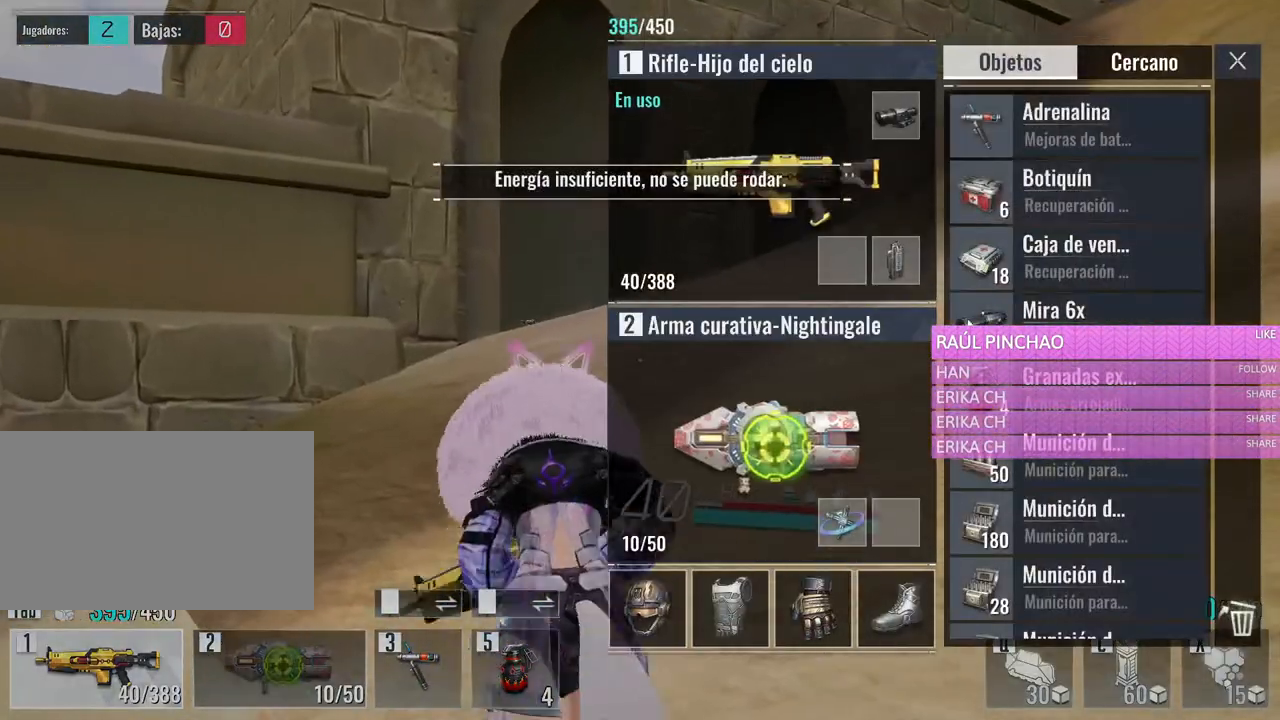
{"keys": ["w"], "mouse": [], "events": []}
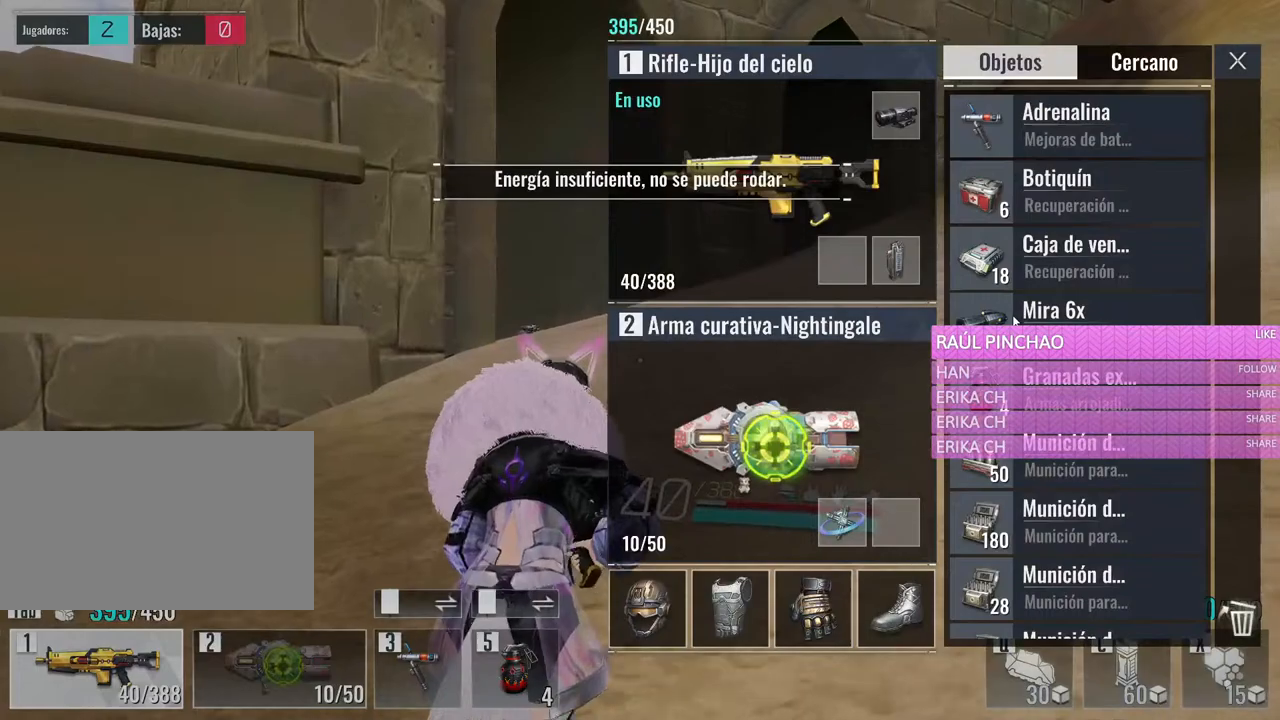
{"keys": ["w"], "mouse": [], "events": [[400, "mouse_left", "down"], [450, "mouse_left", "up"]]}
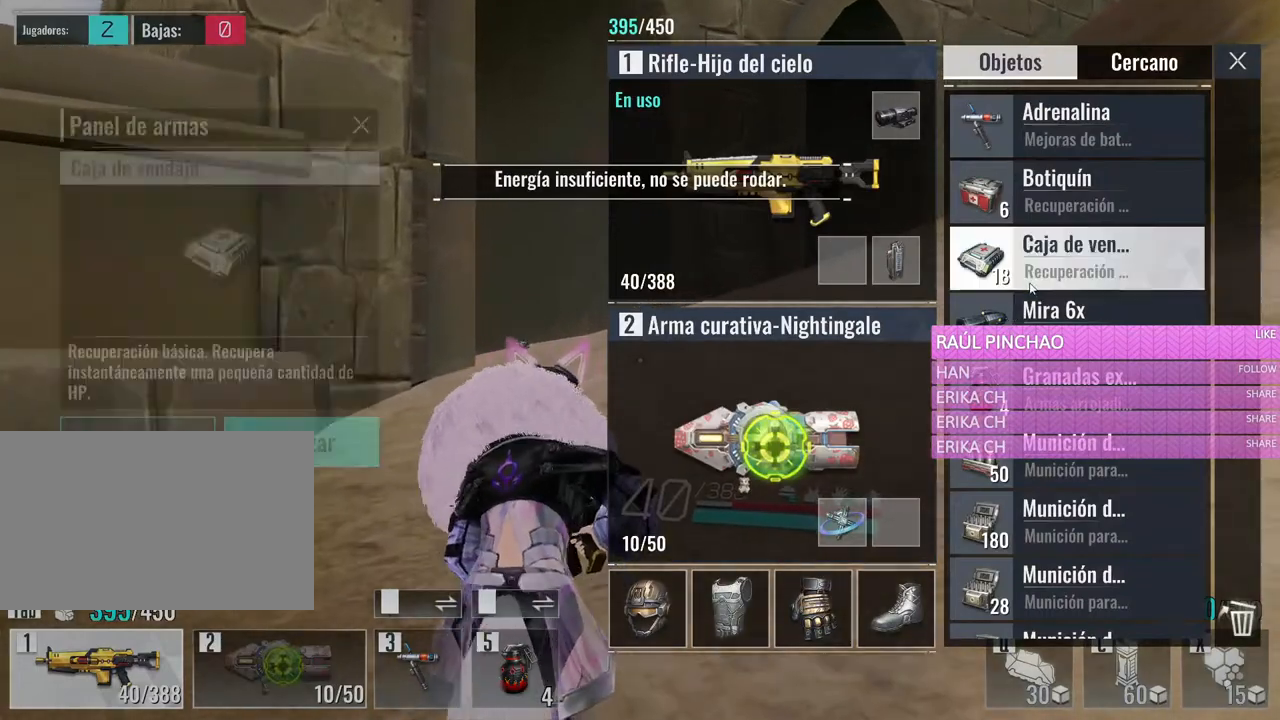
{"keys": ["w"], "mouse": [], "events": [[183, "d", "down"], [416, "d", "up"]]}
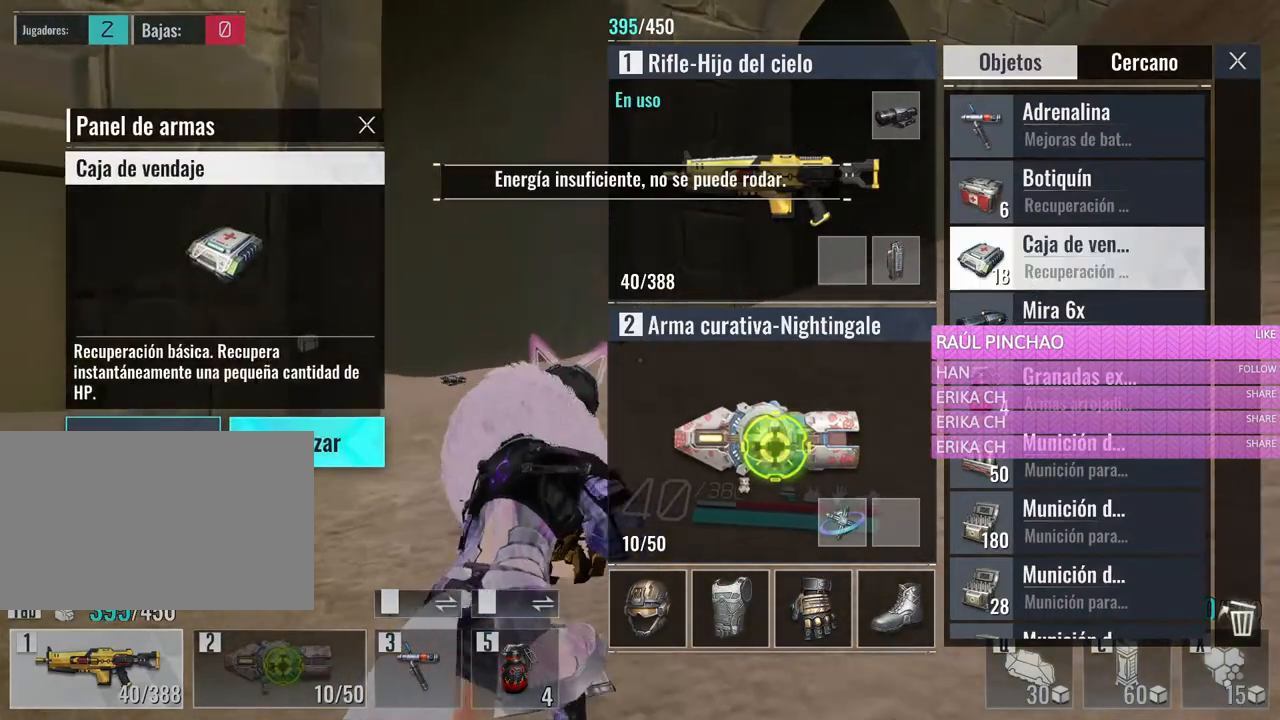
{"keys": ["w"], "mouse": [], "events": [[150, "mouse_left", "down"], [233, "mouse_left", "up"]]}
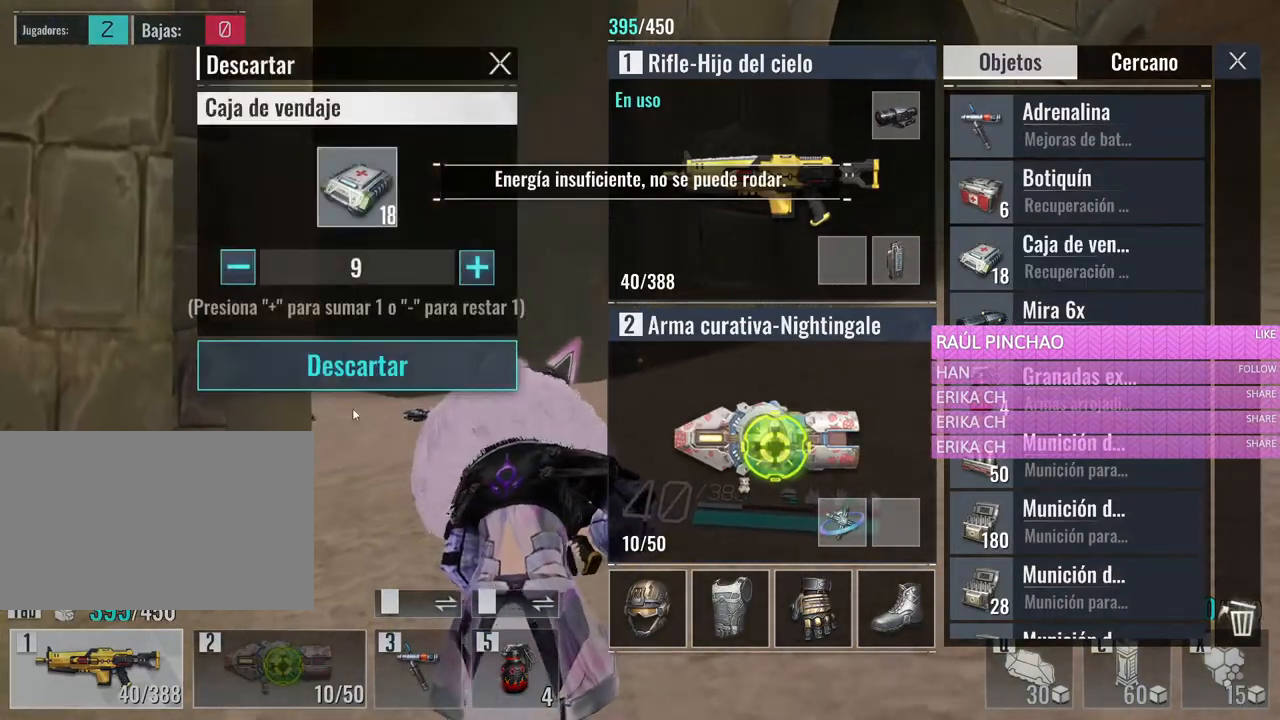
{"keys": ["w"], "mouse": [], "events": [[16, "a", "down"], [166, "mouse_left", "down"], [250, "a", "up"], [250, "mouse_left", "up"]]}
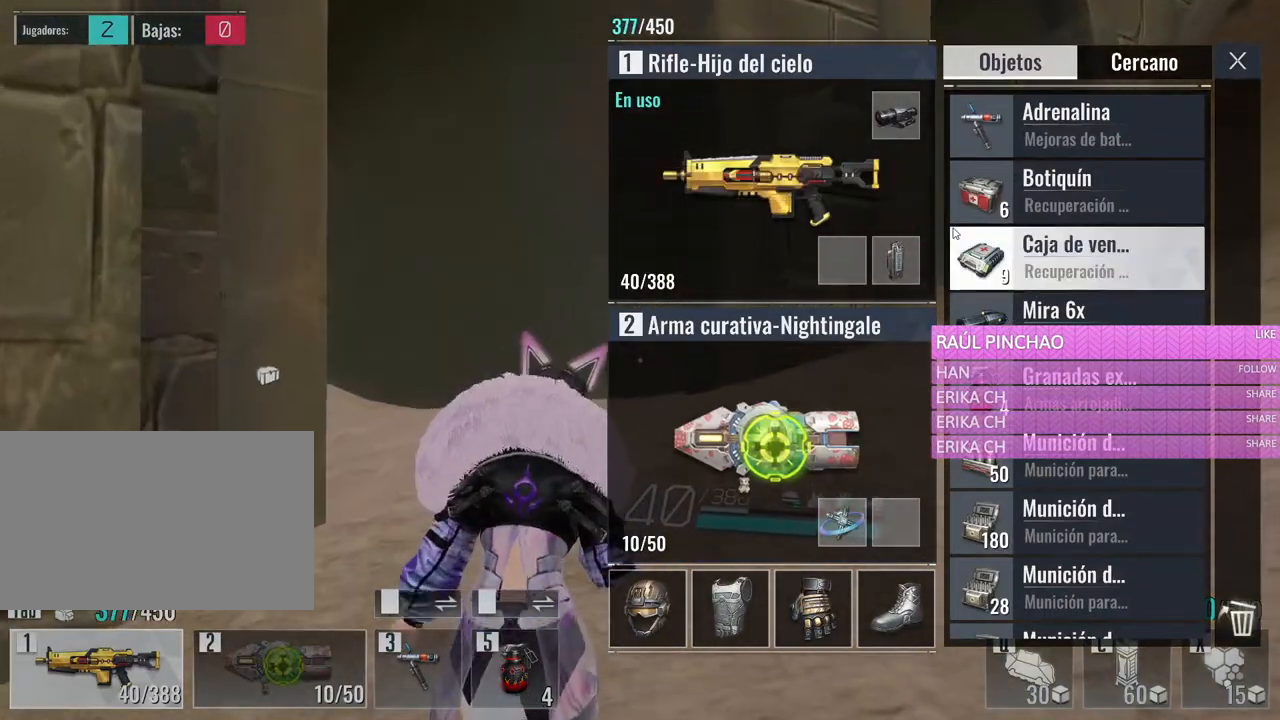
{"keys": ["w"], "mouse": [], "events": [[33, "tab", "down"], [133, "tab", "up"]]}
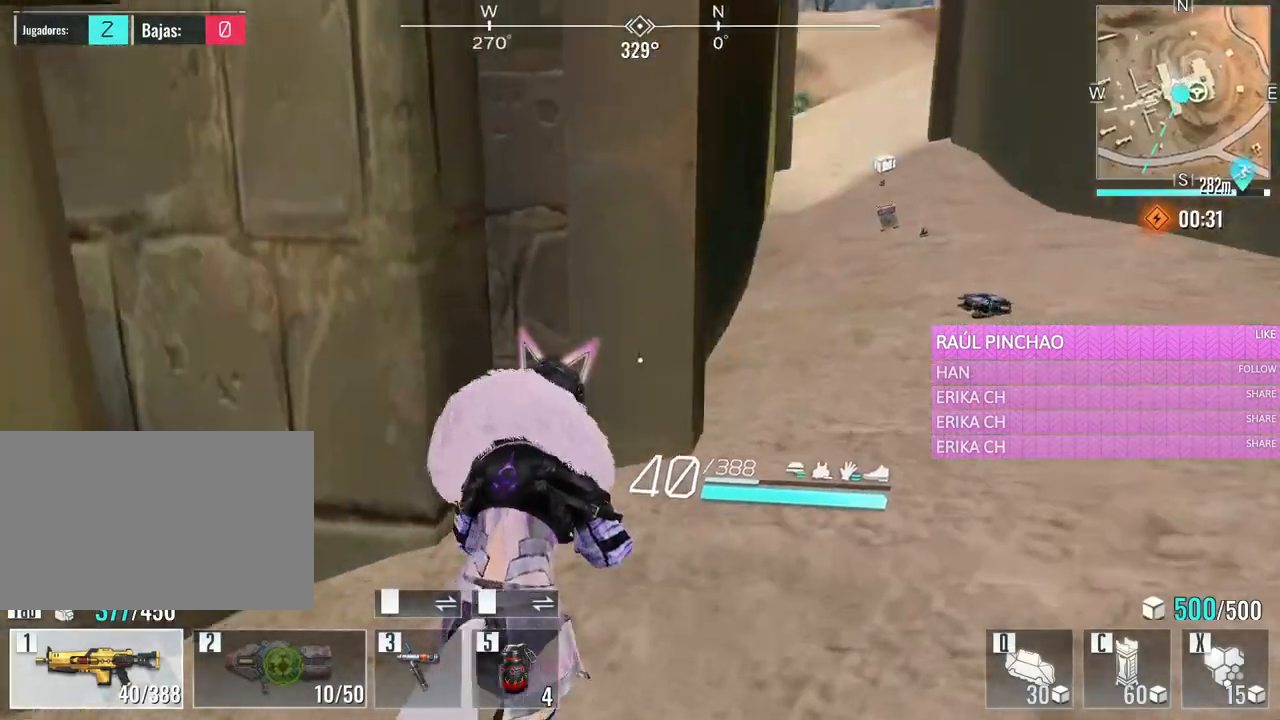
{"keys": ["d", "w"], "mouse": [], "events": [[50, "d", "down"]]}
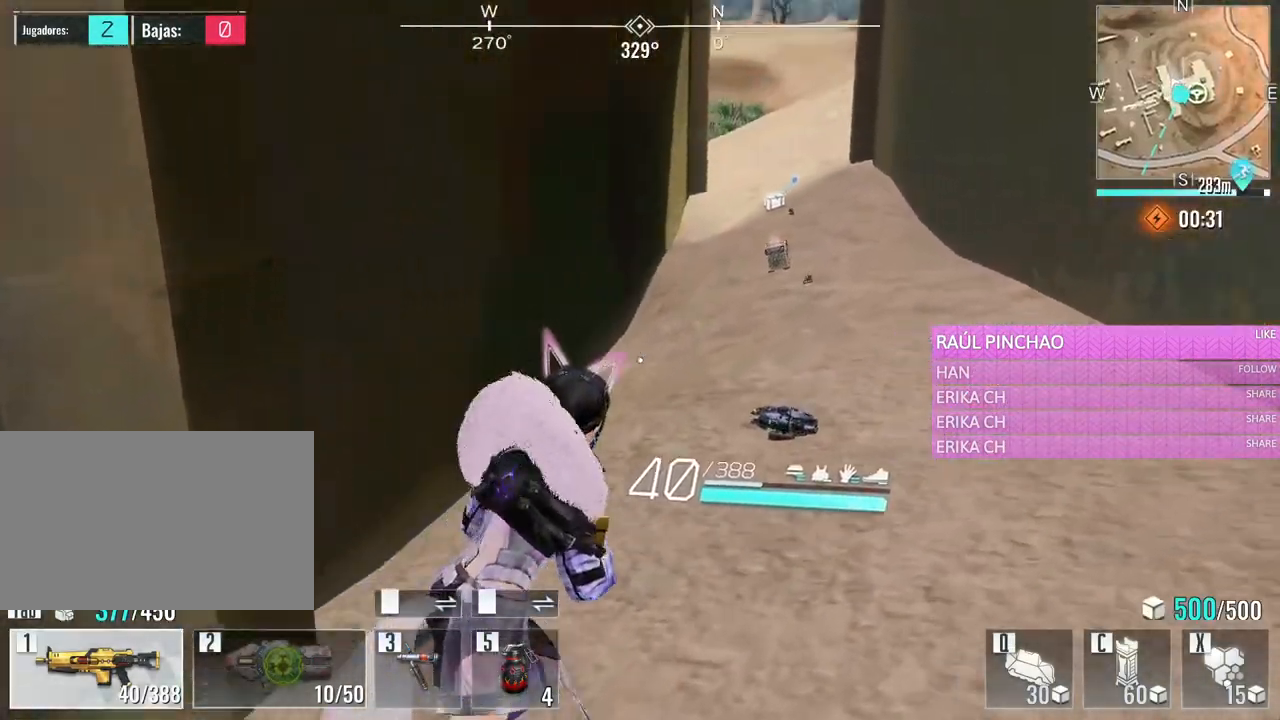
{"keys": ["w"], "mouse": [], "events": [[166, "d", "up"], [250, "e", "down"], [450, "e", "up"]]}
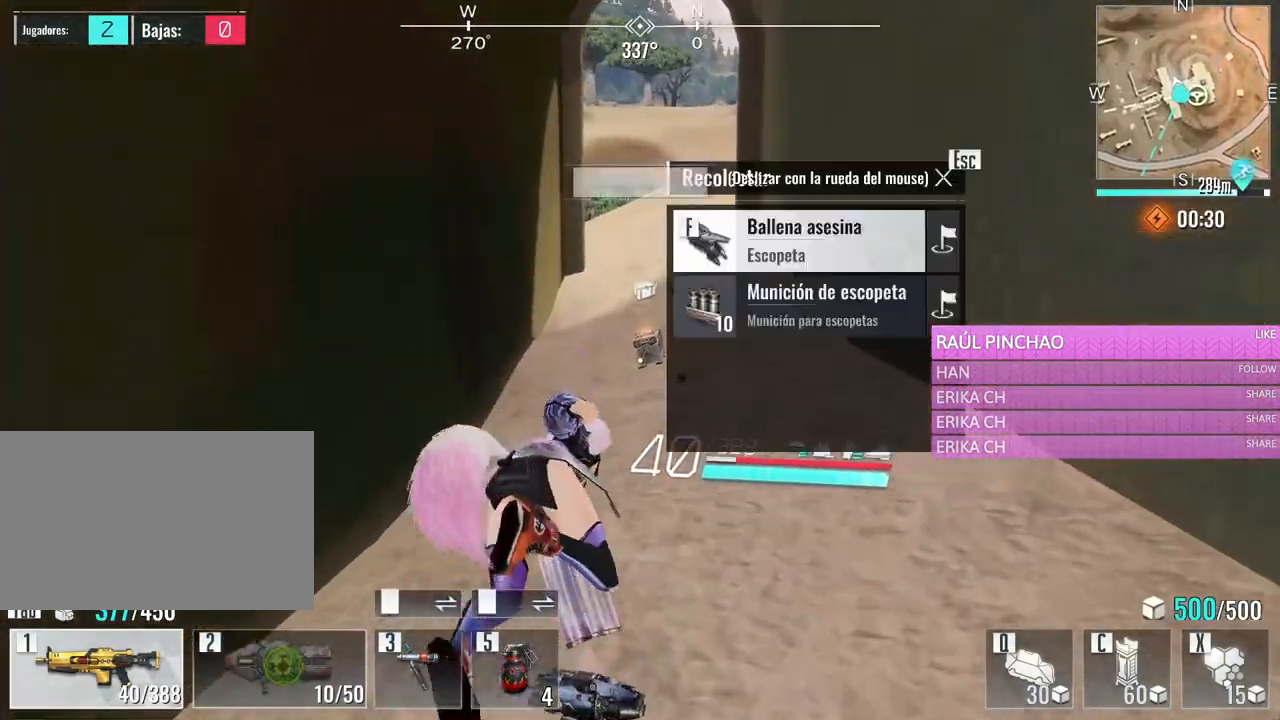
{"keys": ["w"], "mouse": [], "events": []}
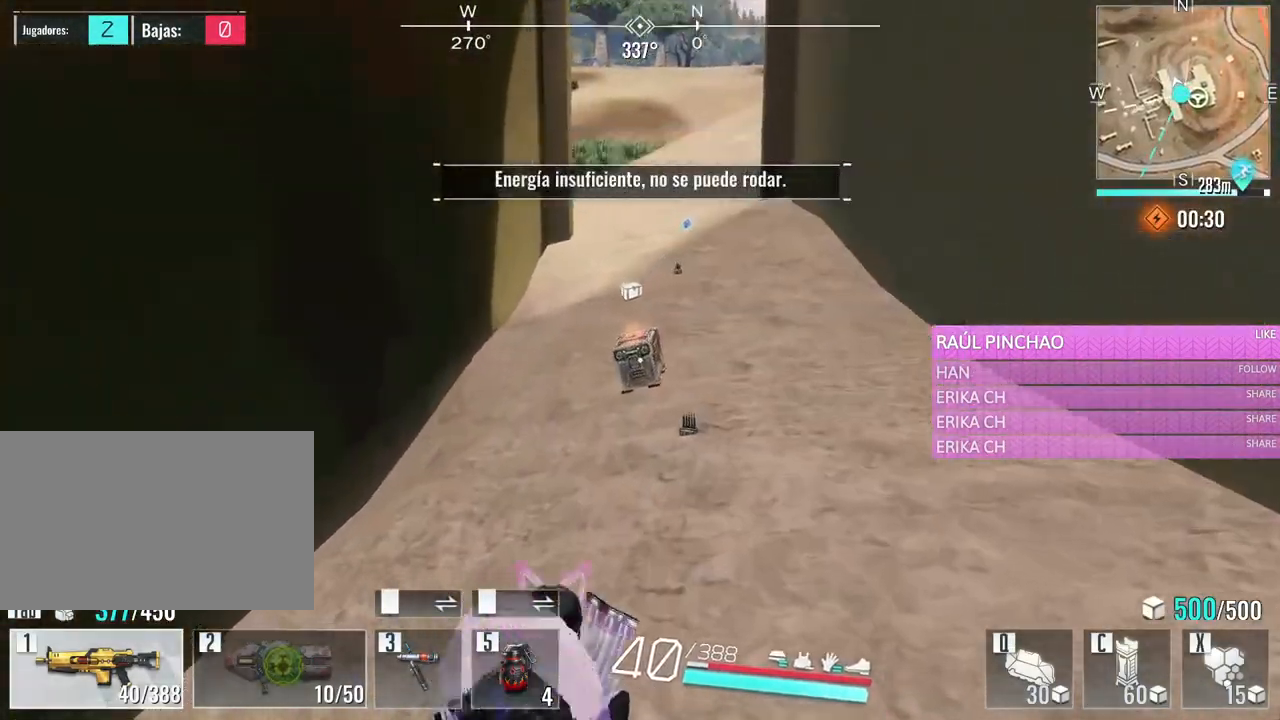
{"keys": ["w"], "mouse": [], "events": [[150, "space", "down"], [333, "space", "up"]]}
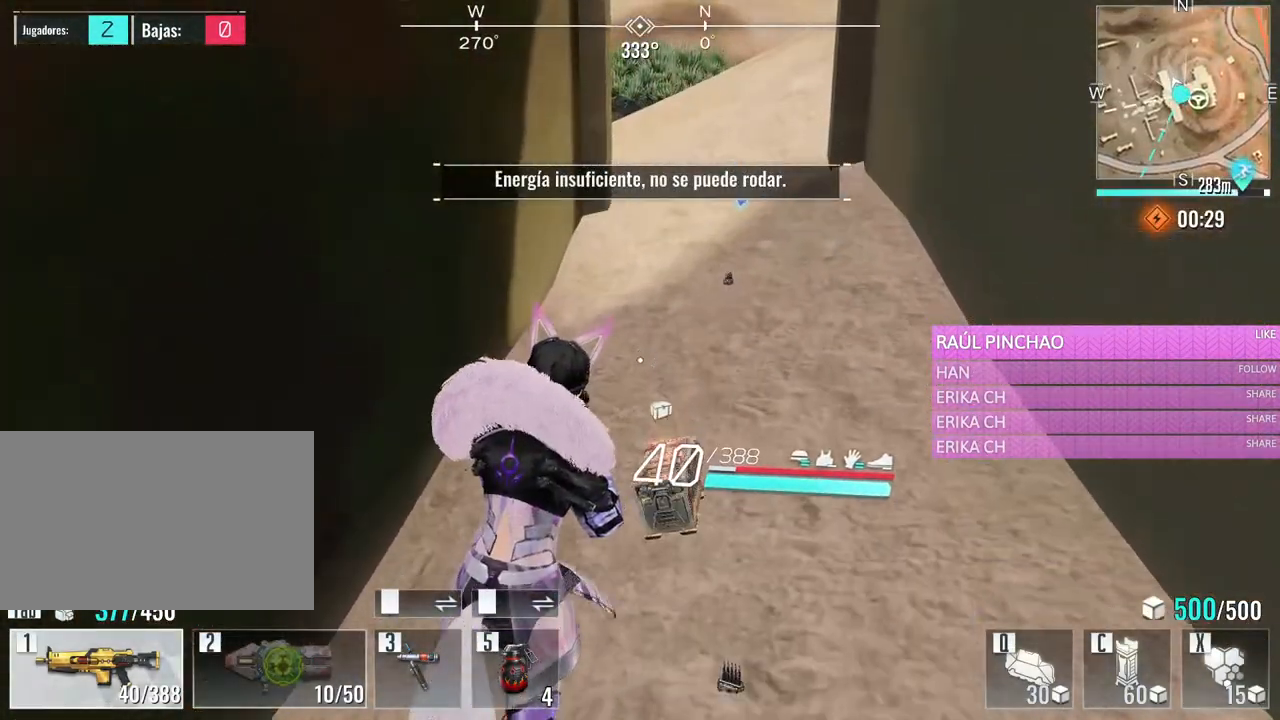
{"keys": ["w"], "mouse": [], "events": []}
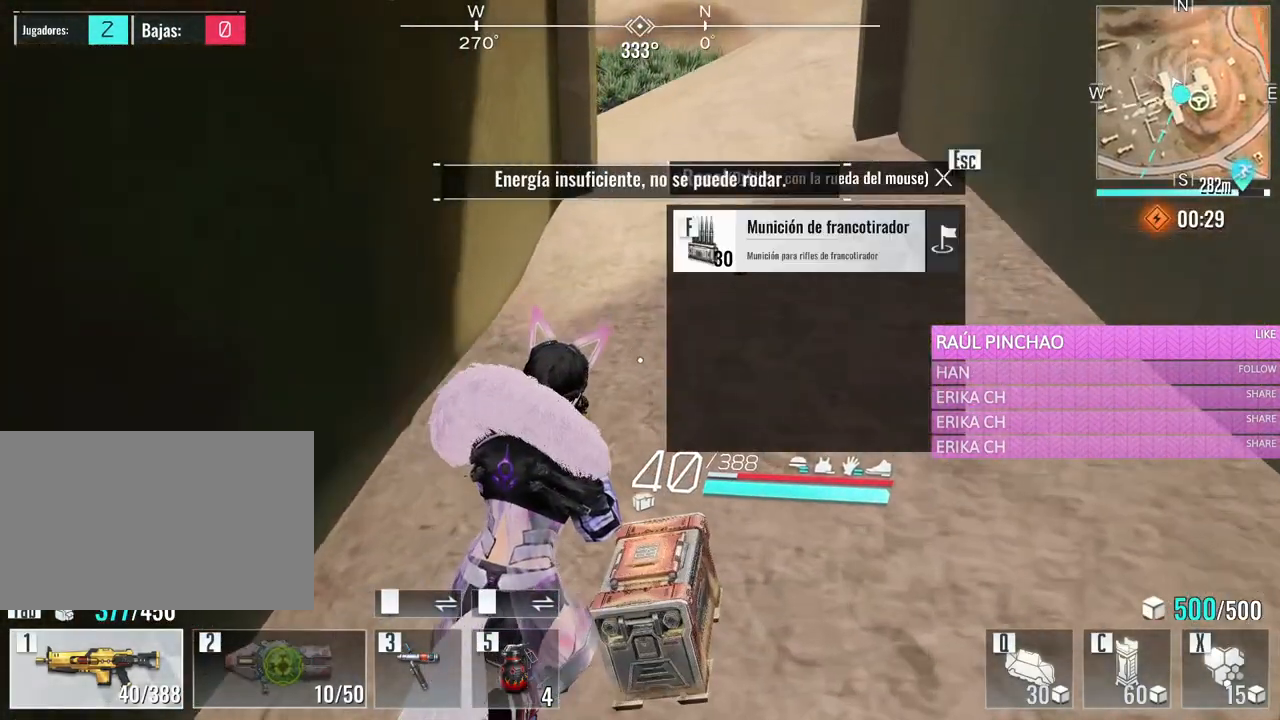
{"keys": ["w"], "mouse": [], "events": [[133, "v", "down"], [266, "v", "up"], [366, "v", "down"], [500, "v", "up"]]}
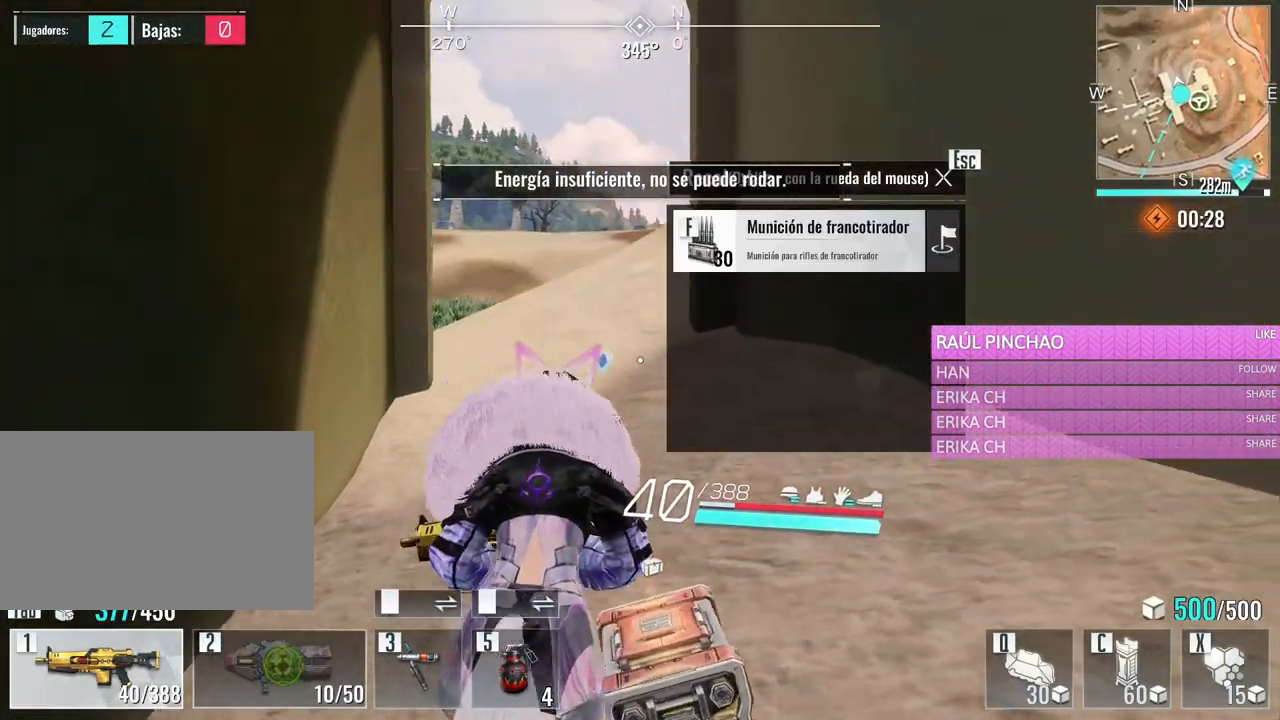
{"keys": ["caps_lock", "w"], "mouse": [], "events": [[50, "v", "down"], [200, "v", "up"], [250, "a", "down"], [383, "a", "up"], [483, "caps_lock", "down"]]}
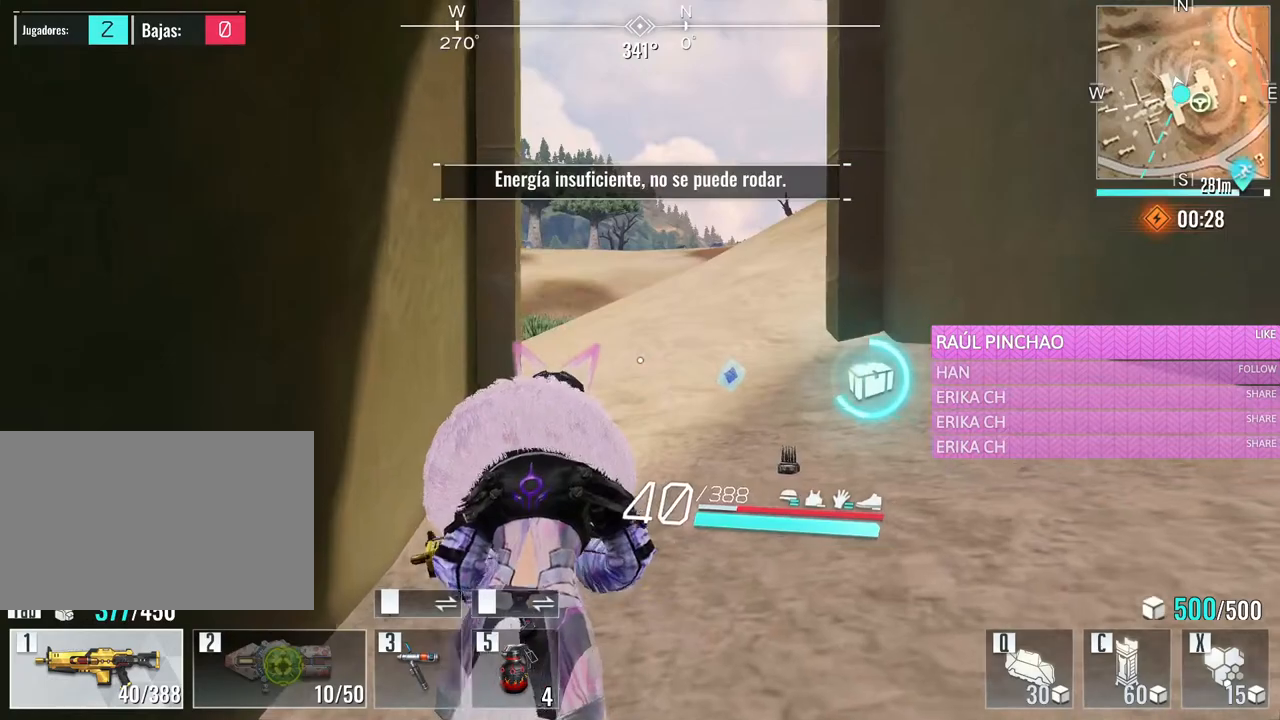
{"keys": ["w"], "mouse": [], "events": [[66, "caps_lock", "up"], [216, "d", "down"], [450, "d", "up"]]}
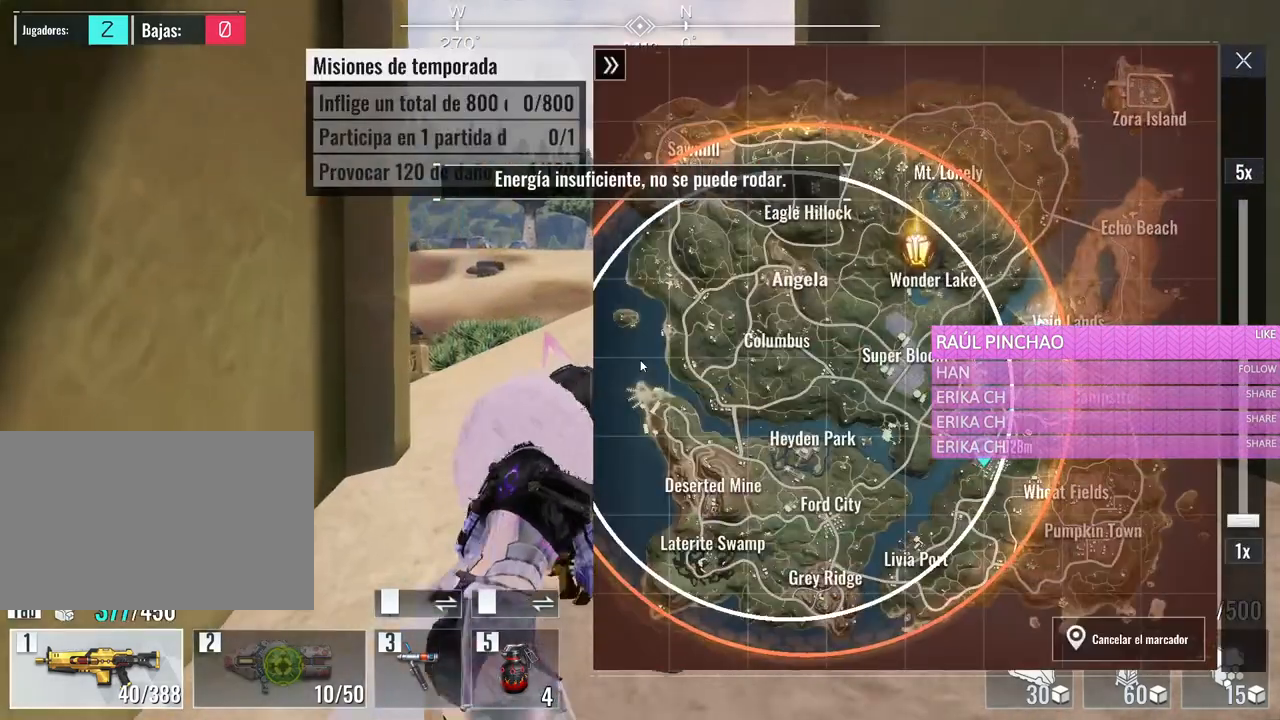
{"keys": ["w"], "mouse": [], "events": [[316, "caps_lock", "down"], [416, "caps_lock", "up"]]}
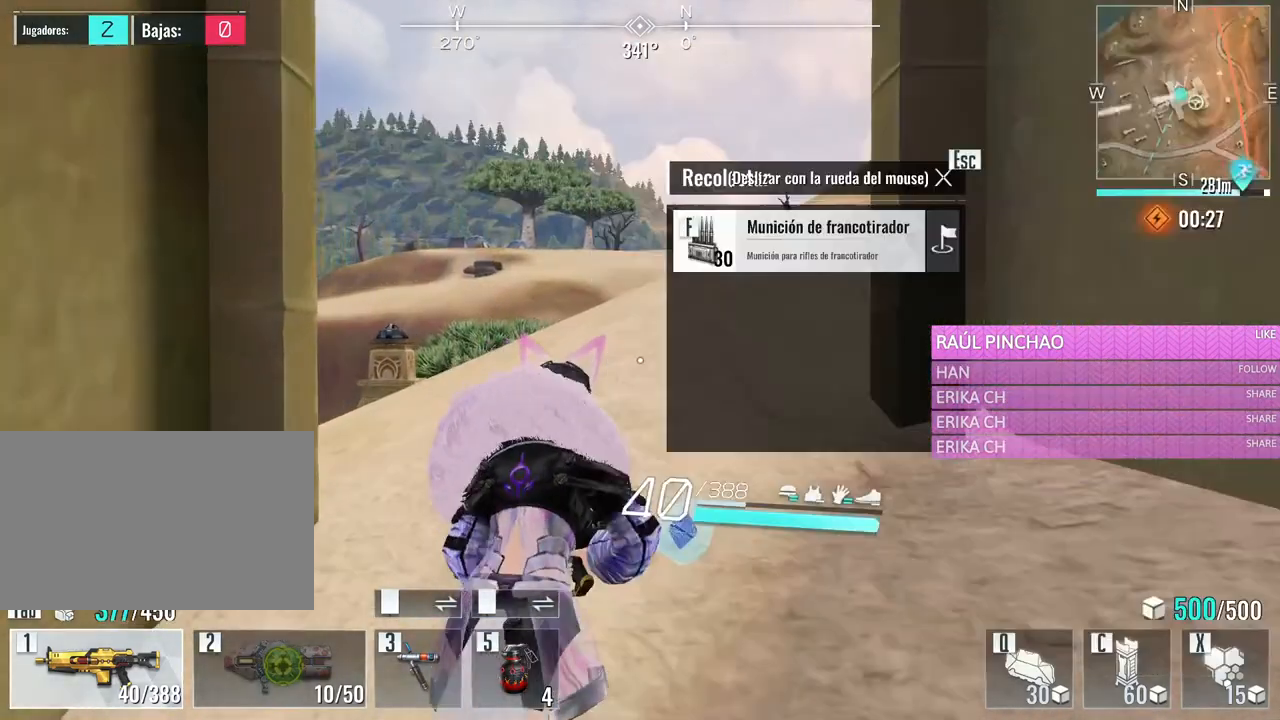
{"keys": ["w"], "mouse": [], "events": [[283, "a", "down"], [466, "a", "up"]]}